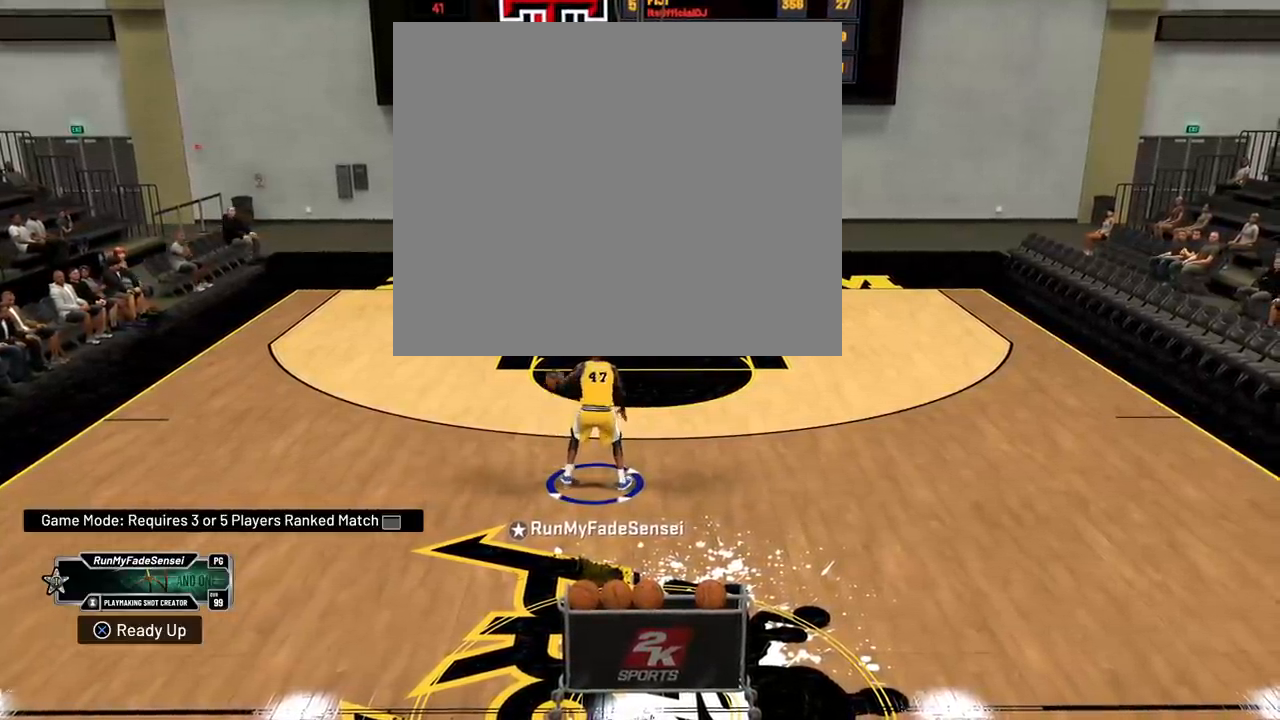
Gameplay with a controller (PlayStation layout); each line is a JSON object with the inputs held at the frame after it. "events" lists button and stick changes between this image and that frame as [ms after this image, input, new state], when the widget could be followed in between. Not read: START.
{"buttons": ["R2"], "left_stick": "center", "right_stick": "center", "events": []}
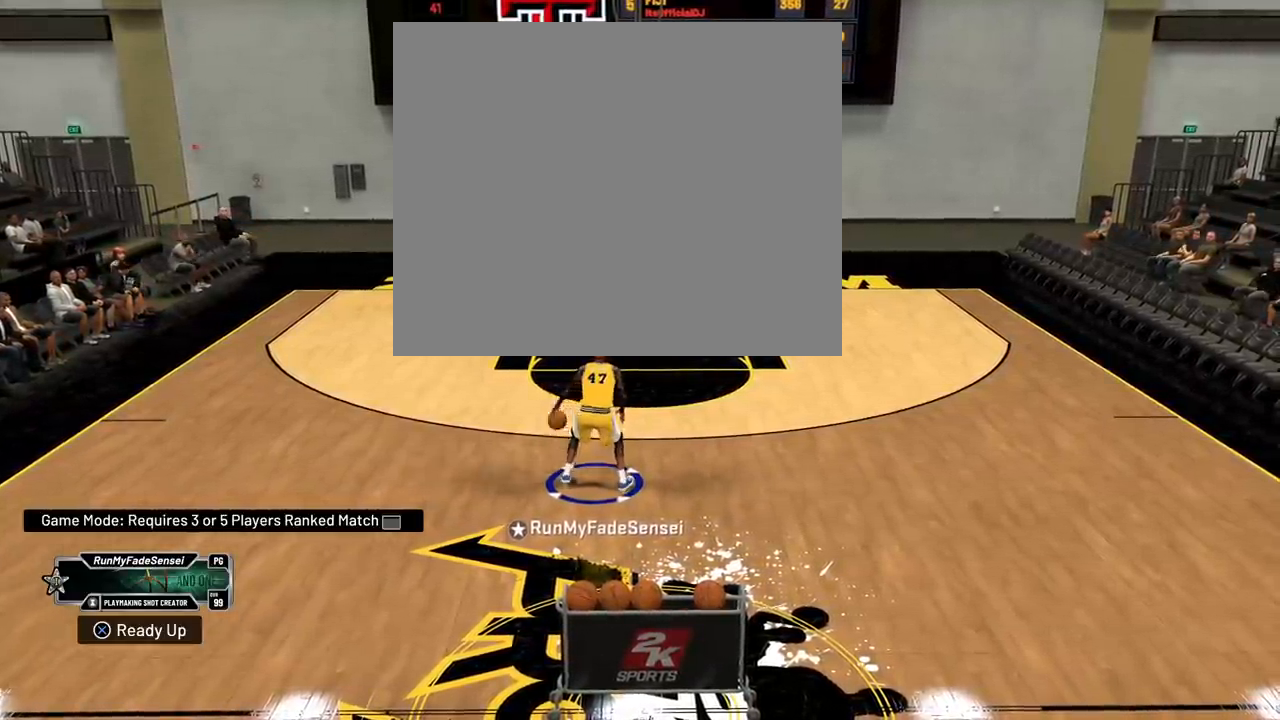
{"buttons": ["R2"], "left_stick": "center", "right_stick": "center", "events": []}
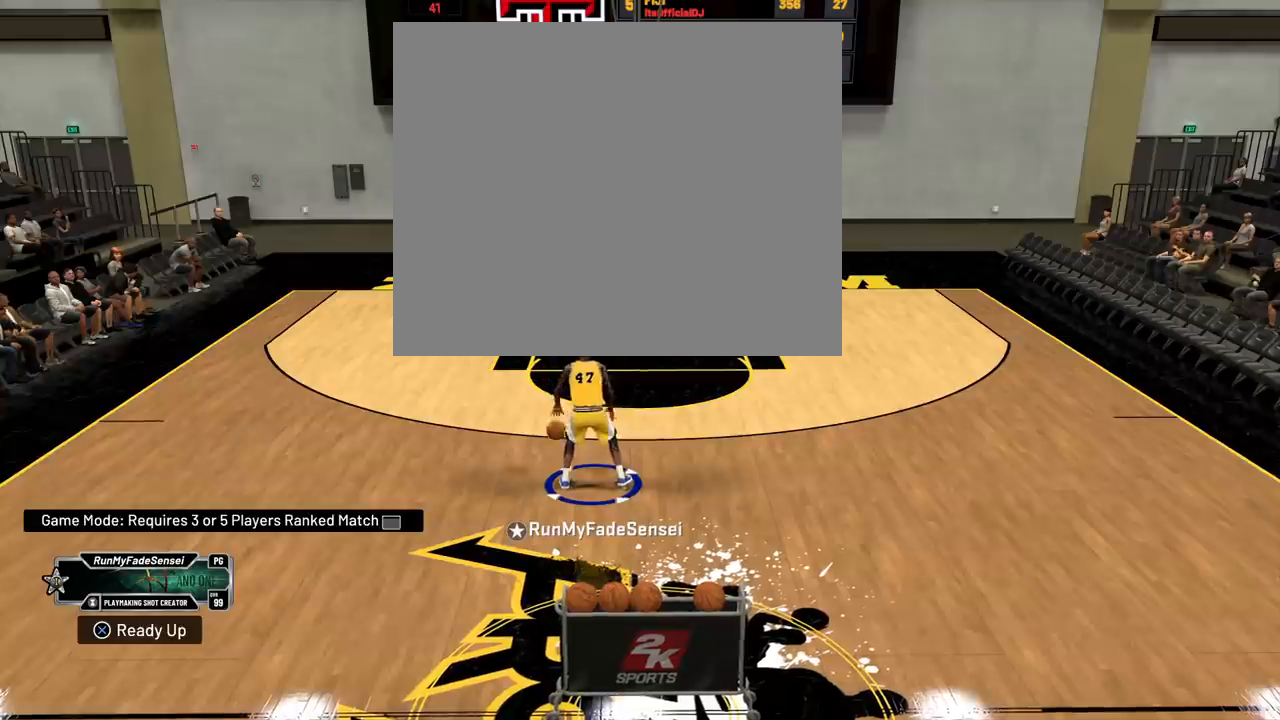
{"buttons": ["R2"], "left_stick": "center", "right_stick": "center", "events": []}
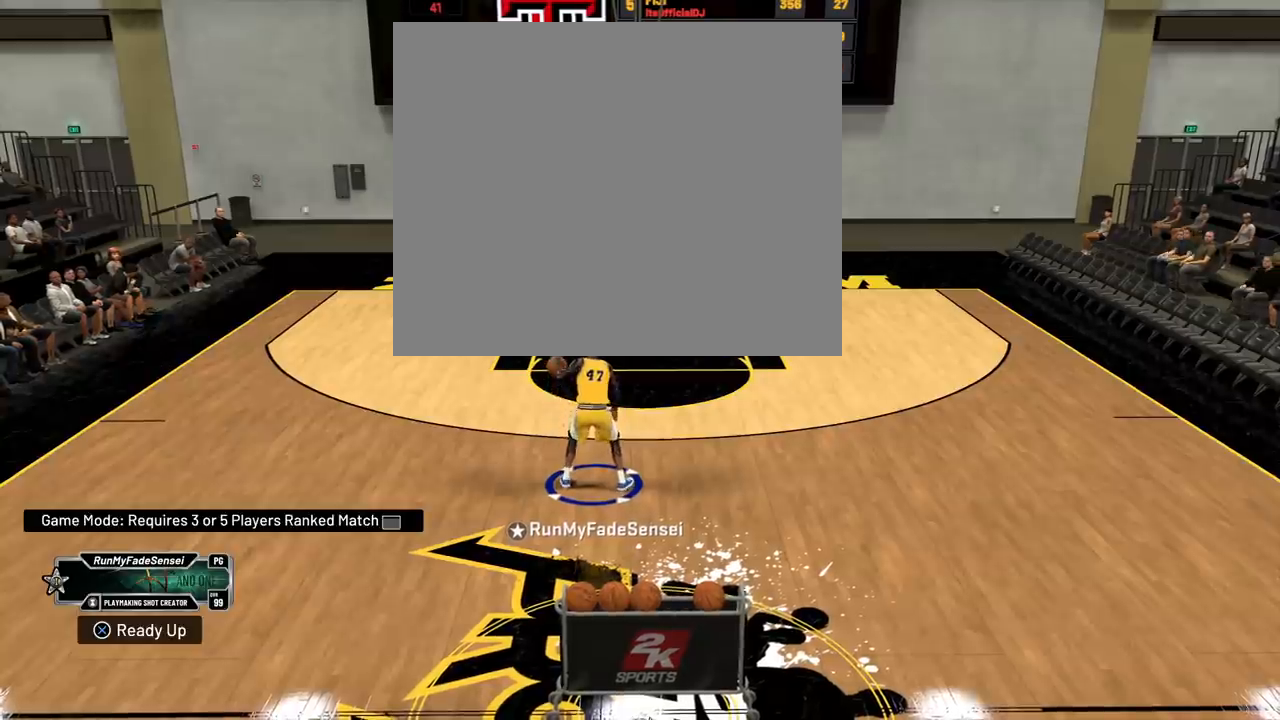
{"buttons": ["R2"], "left_stick": "center", "right_stick": "center", "events": []}
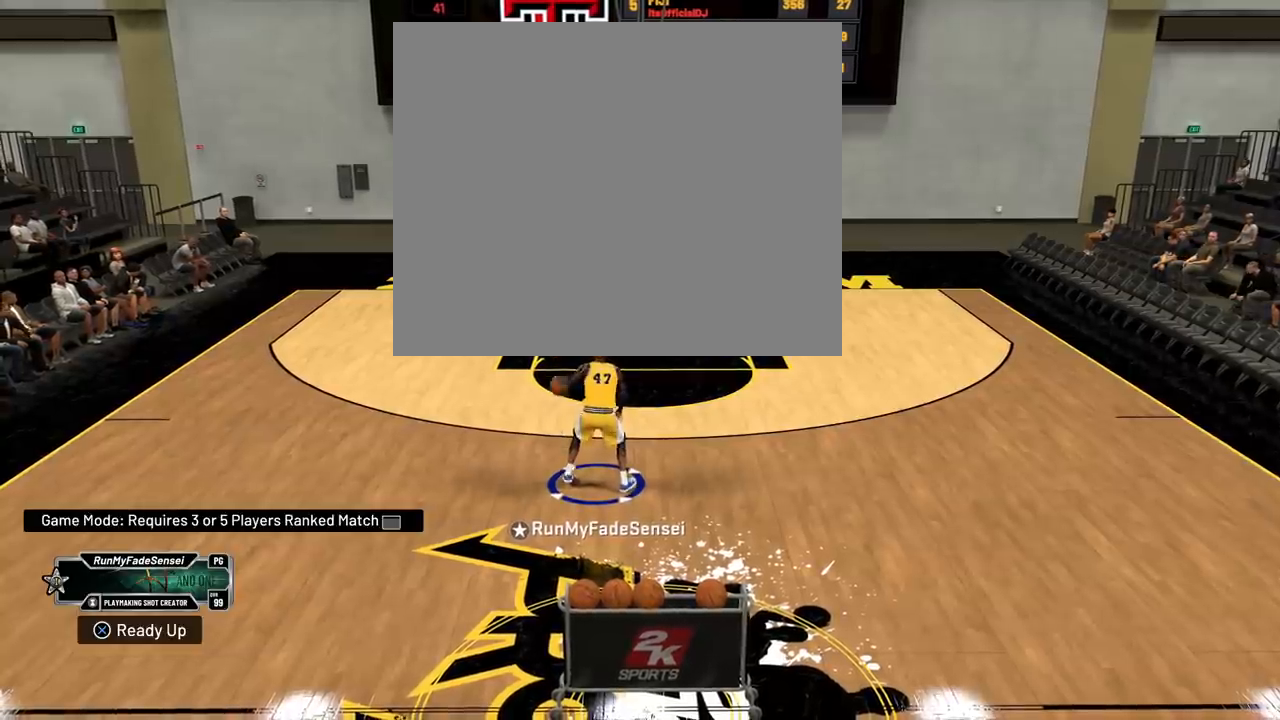
{"buttons": ["R2"], "left_stick": "center", "right_stick": "center", "events": []}
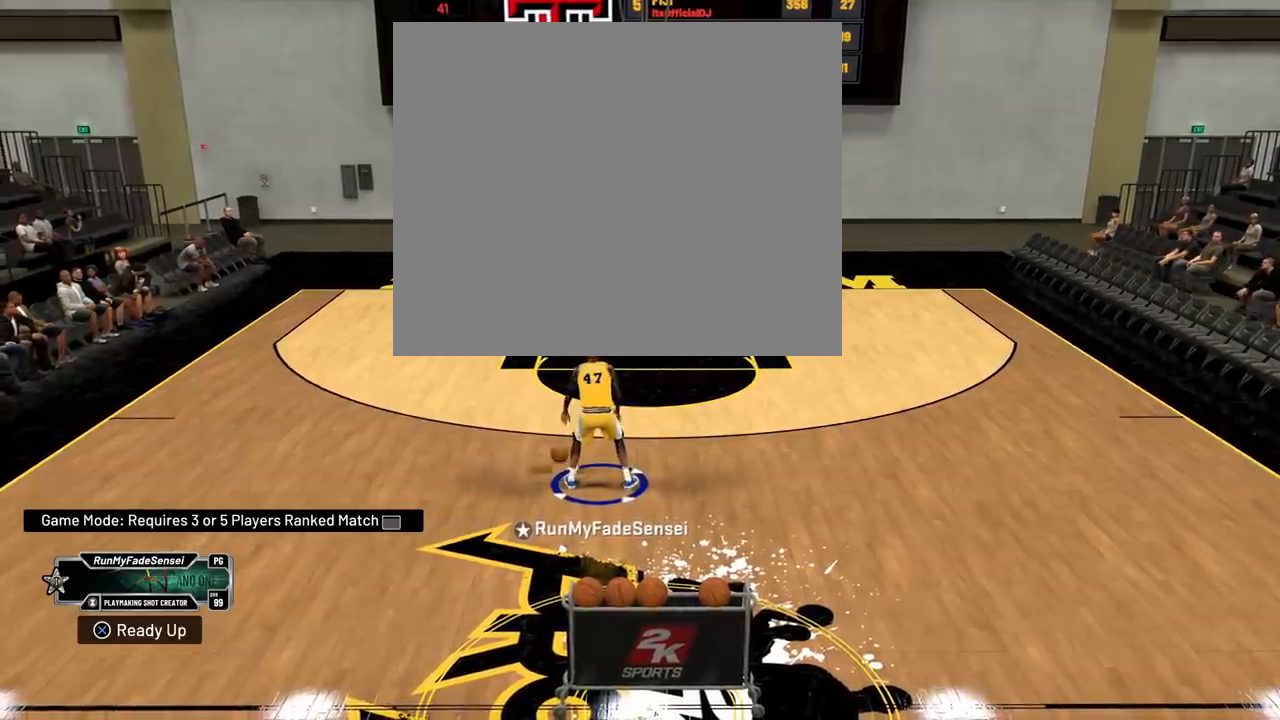
{"buttons": ["R2"], "left_stick": "up", "right_stick": "center", "events": [[317, "right_stick", "down-right"], [467, "left_stick", "up"], [467, "right_stick", "center"]]}
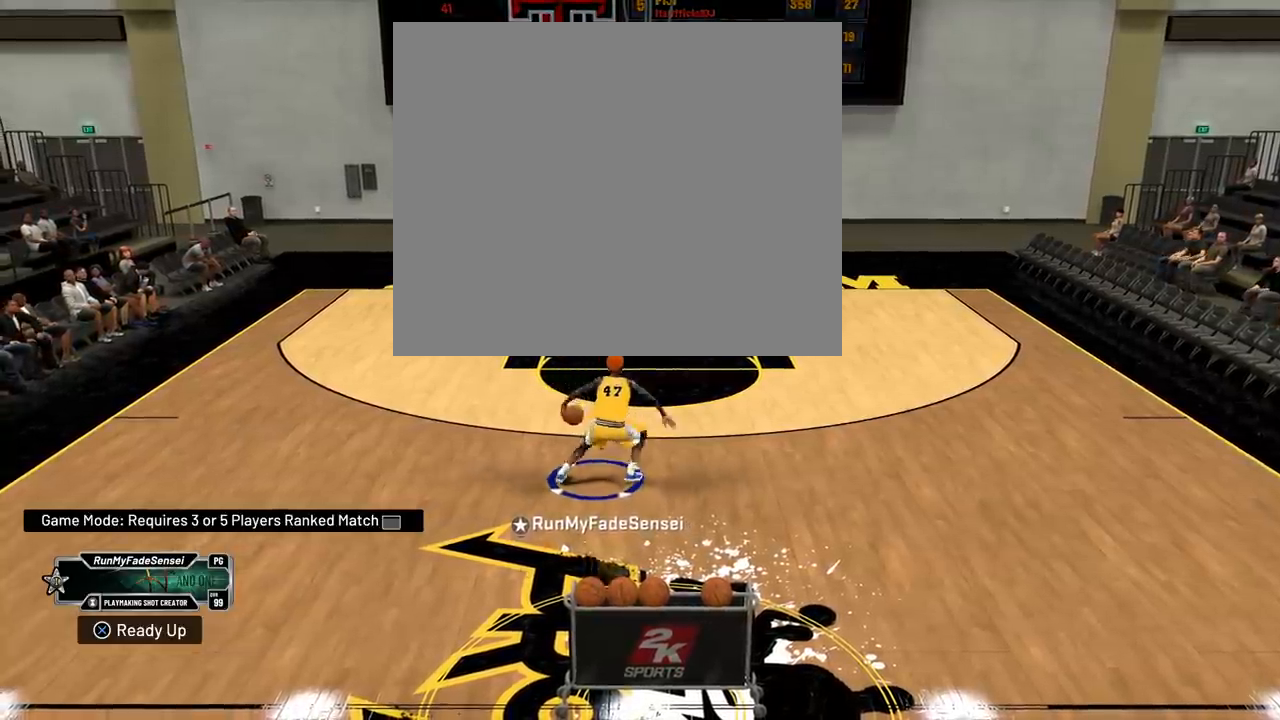
{"buttons": ["R2"], "left_stick": "up", "right_stick": "down-right", "events": [[351, "right_stick", "down-right"]]}
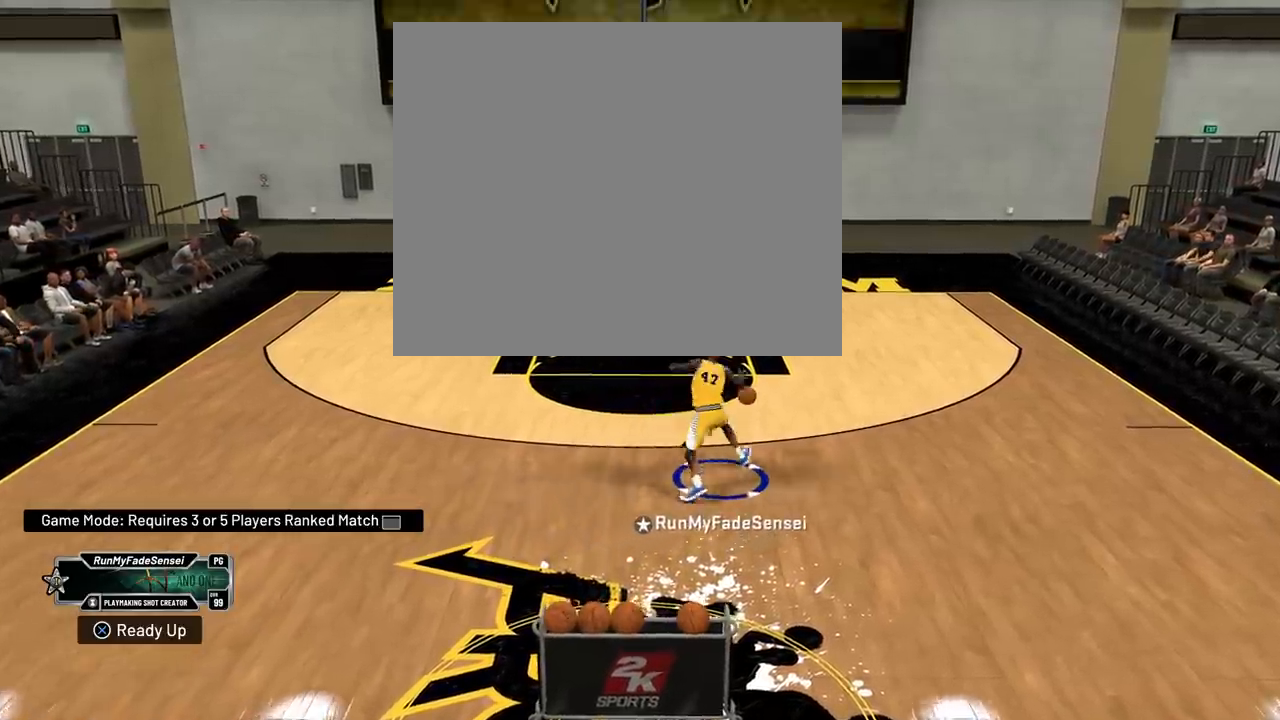
{"buttons": ["R2"], "left_stick": "down-left", "right_stick": "center", "events": [[66, "right_stick", "center"], [133, "left_stick", "left"], [200, "left_stick", "down-left"]]}
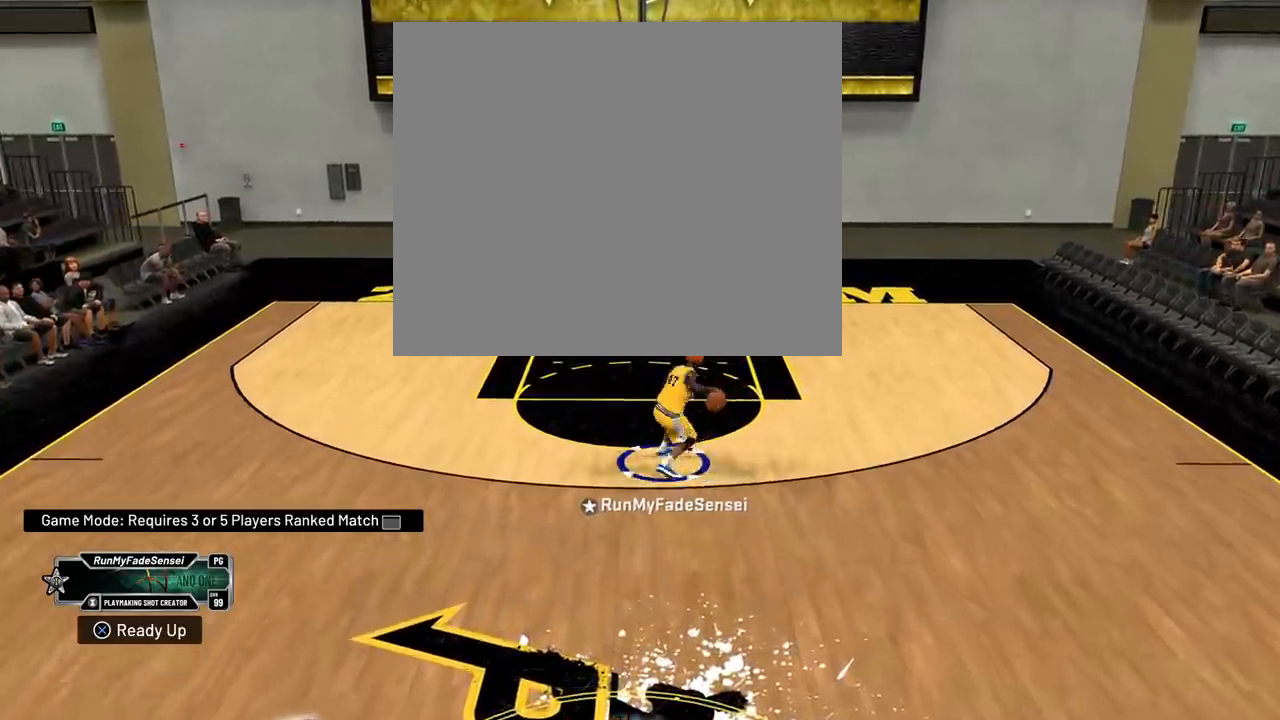
{"buttons": ["R2"], "left_stick": "down-left", "right_stick": "center", "events": [[351, "right_stick", "up"], [417, "right_stick", "center"]]}
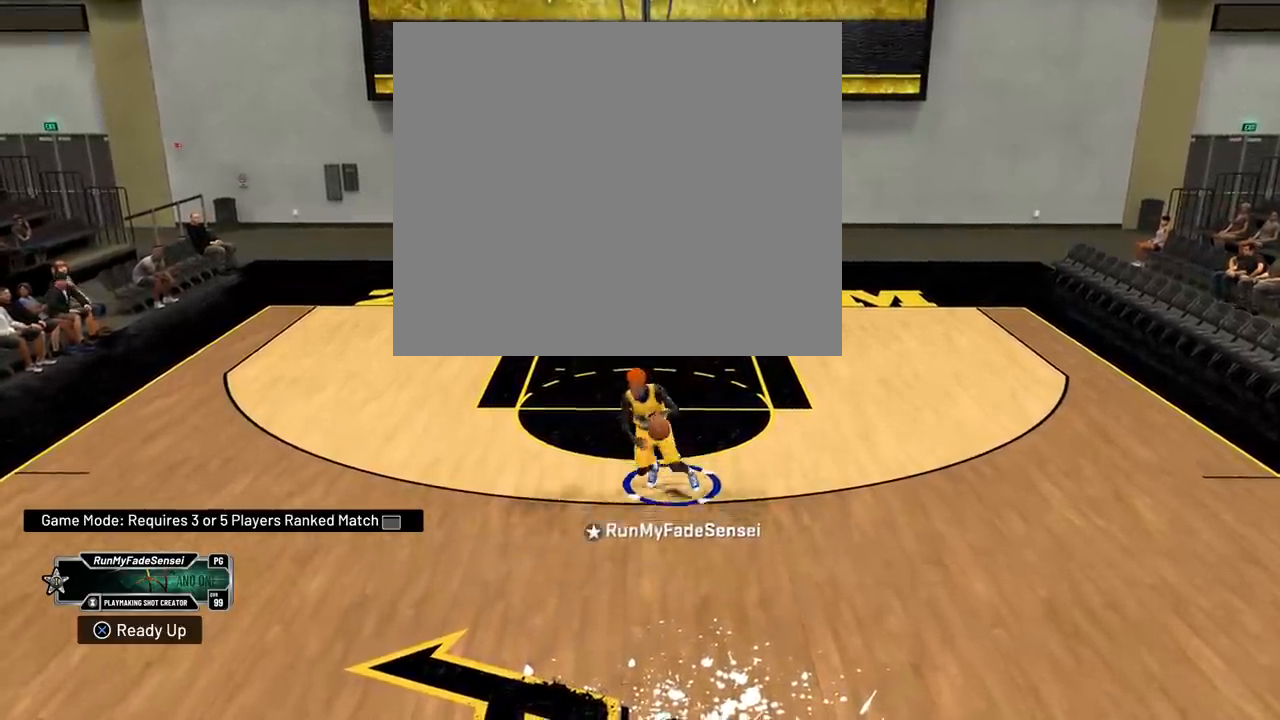
{"buttons": ["R2"], "left_stick": "down-left", "right_stick": "center", "events": [[33, "right_stick", "down"], [183, "right_stick", "center"]]}
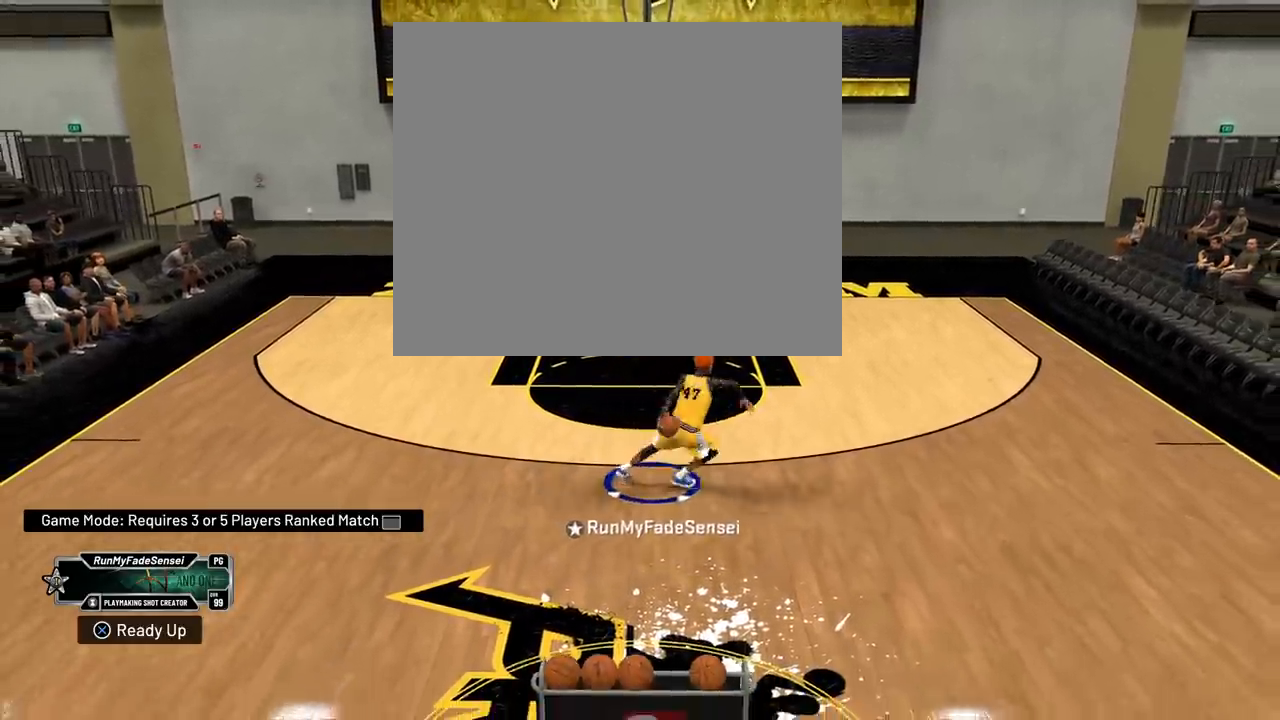
{"buttons": [], "left_stick": "center", "right_stick": "center", "events": [[67, "left_stick", "center"], [134, "R2", "up"]]}
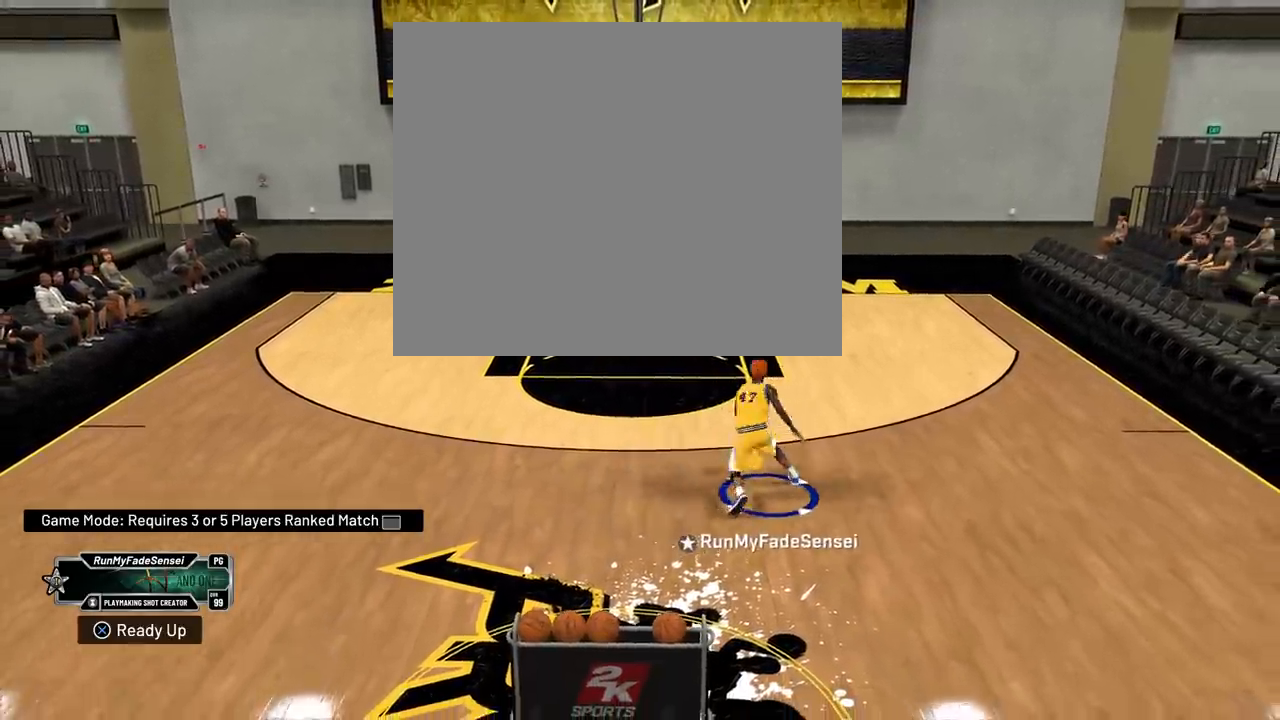
{"buttons": [], "left_stick": "center", "right_stick": "center", "events": []}
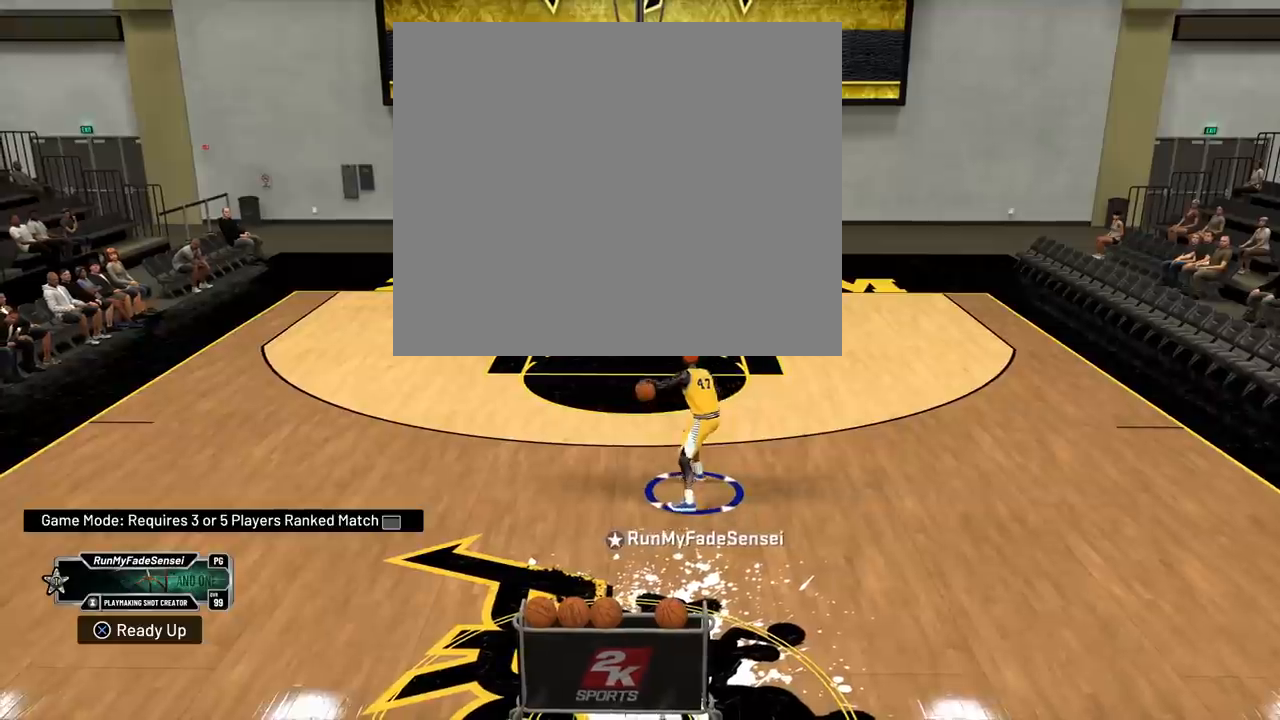
{"buttons": [], "left_stick": "center", "right_stick": "center", "events": []}
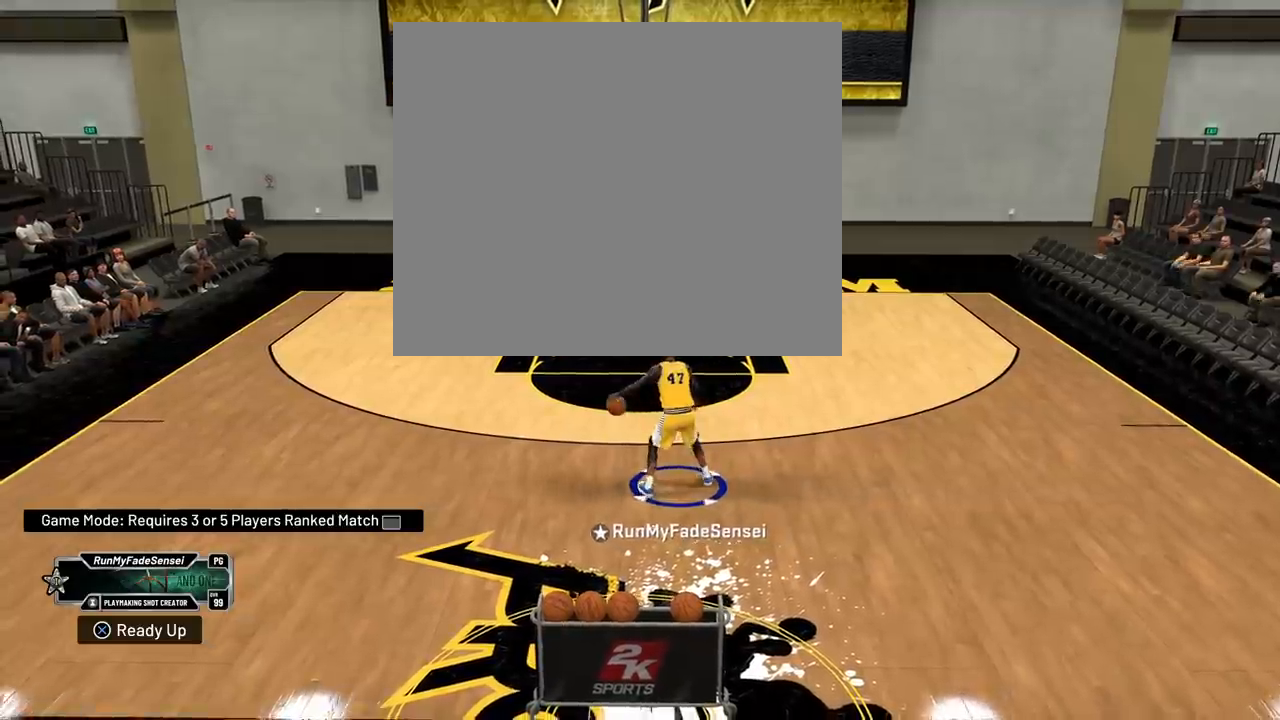
{"buttons": ["R2"], "left_stick": "up", "right_stick": "center", "events": [[50, "R2", "down"], [117, "right_stick", "down-right"], [217, "left_stick", "up-right"], [217, "right_stick", "center"], [300, "left_stick", "up"]]}
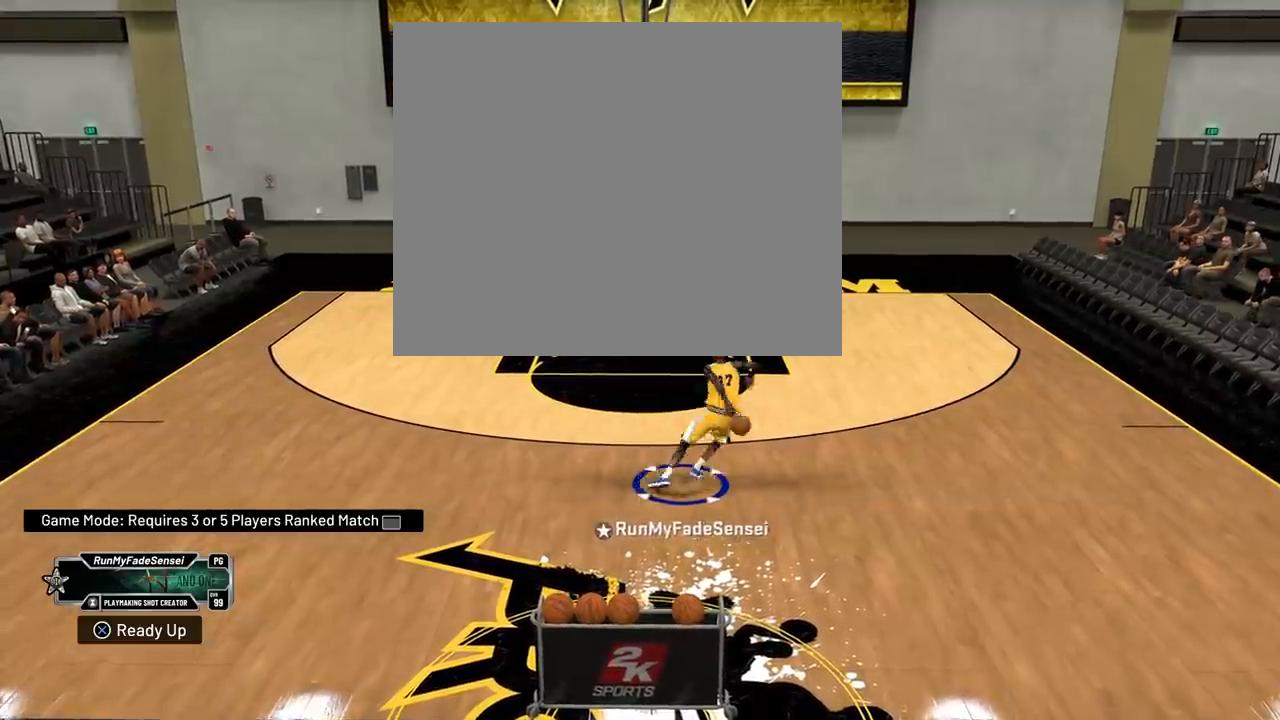
{"buttons": ["R2"], "left_stick": "down-left", "right_stick": "center", "events": [[184, "right_stick", "right"], [284, "right_stick", "down"], [401, "right_stick", "center"], [417, "left_stick", "down-left"]]}
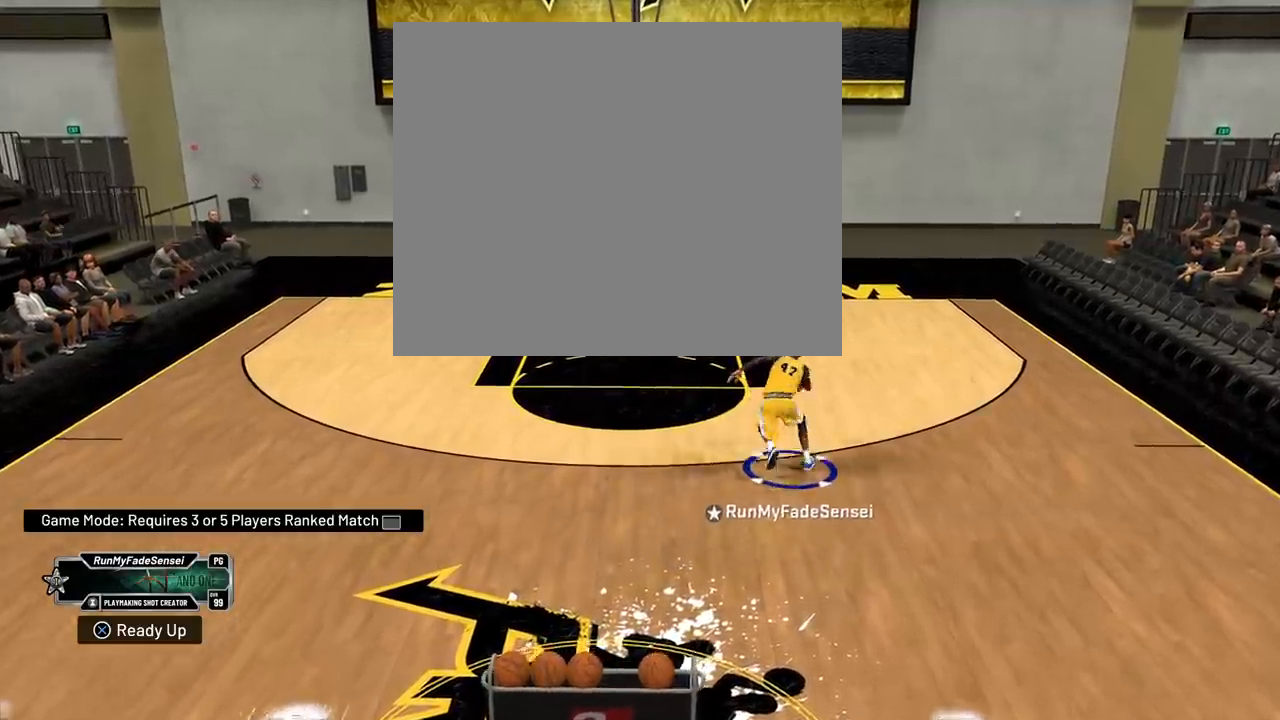
{"buttons": ["R2"], "left_stick": "down-left", "right_stick": "center", "events": []}
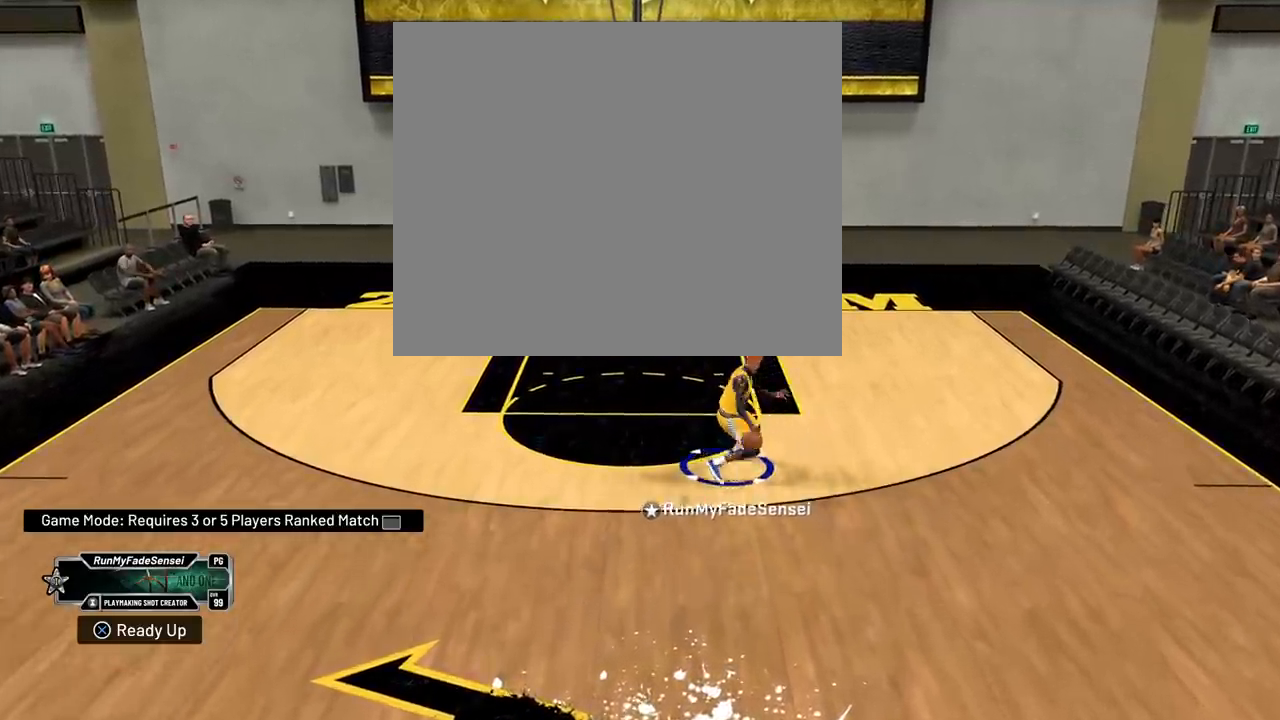
{"buttons": ["R2"], "left_stick": "down-left", "right_stick": "center", "events": [[117, "right_stick", "up"], [167, "right_stick", "center"], [251, "right_stick", "down"], [401, "right_stick", "center"]]}
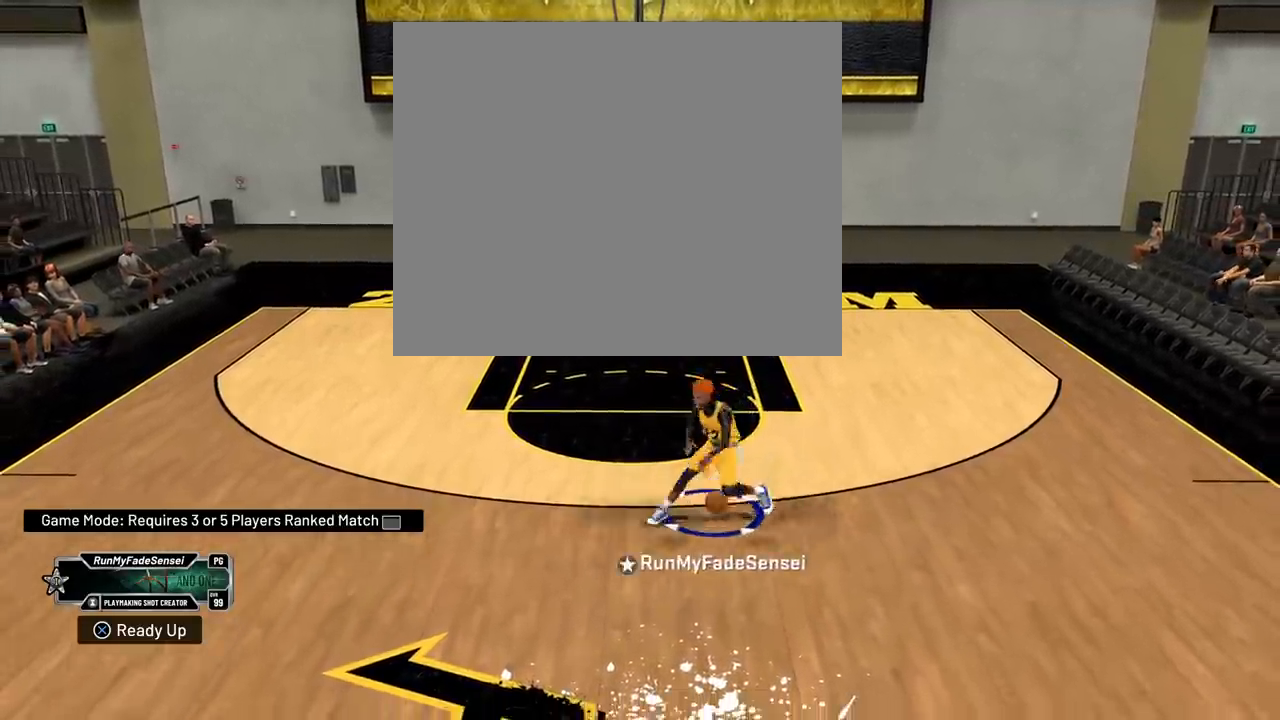
{"buttons": [], "left_stick": "center", "right_stick": "center", "events": [[317, "R2", "up"], [317, "left_stick", "center"]]}
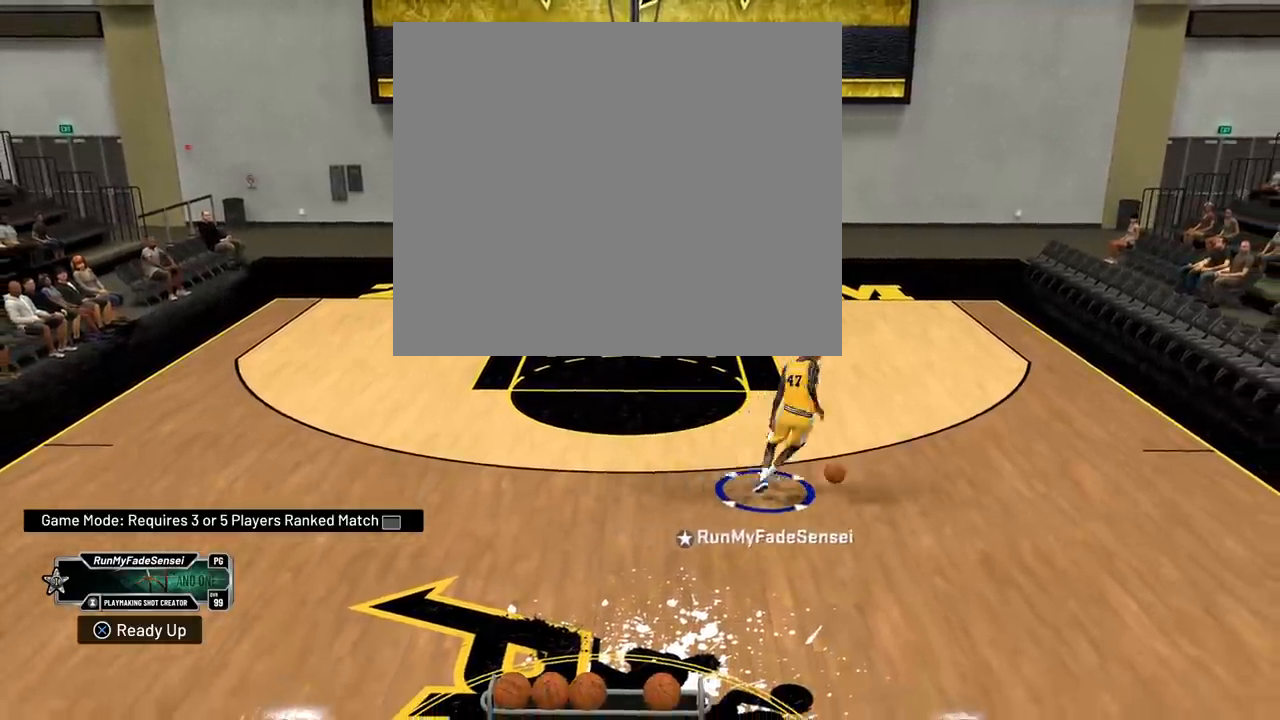
{"buttons": [], "left_stick": "center", "right_stick": "center", "events": []}
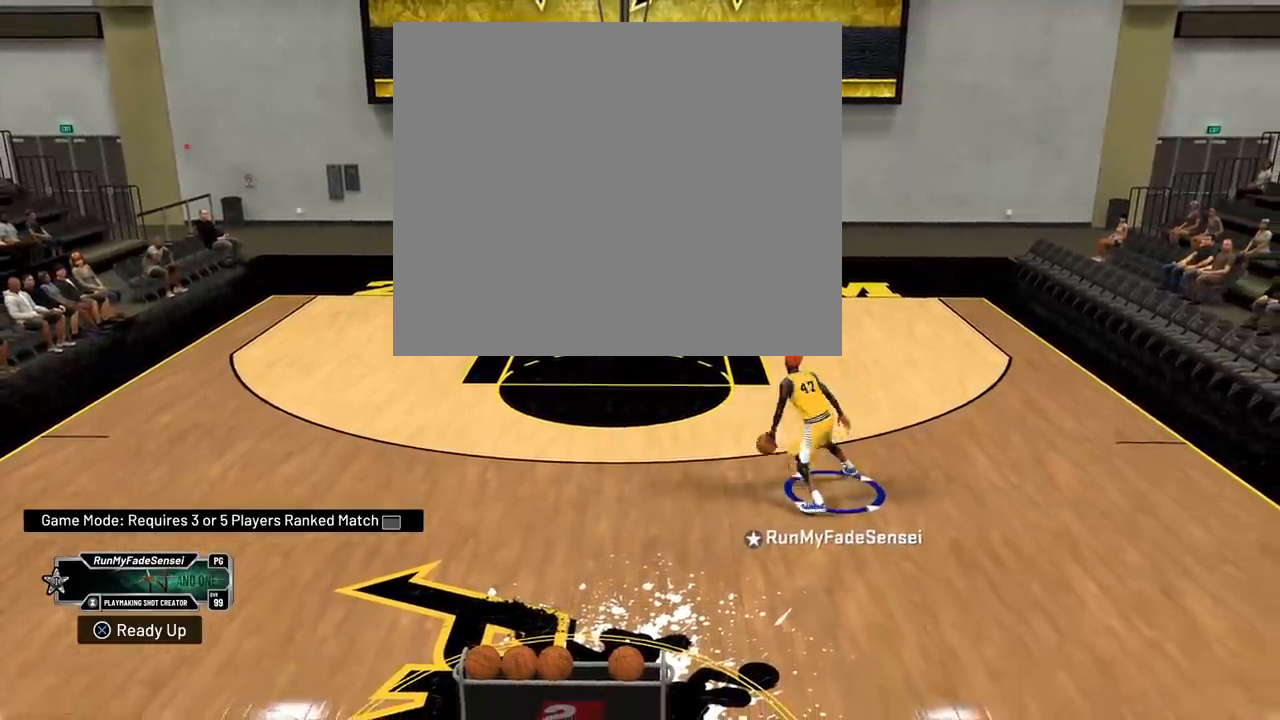
{"buttons": [], "left_stick": "left", "right_stick": "center", "events": [[300, "left_stick", "left"]]}
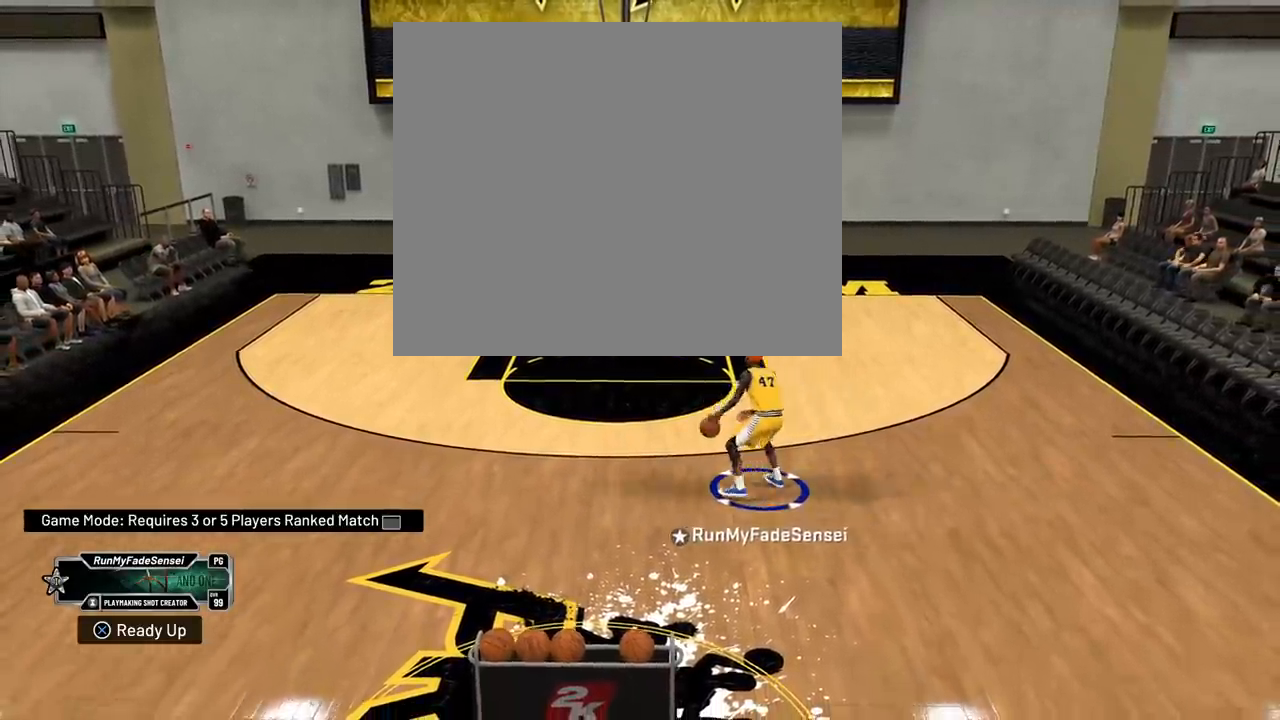
{"buttons": [], "left_stick": "left", "right_stick": "center", "events": []}
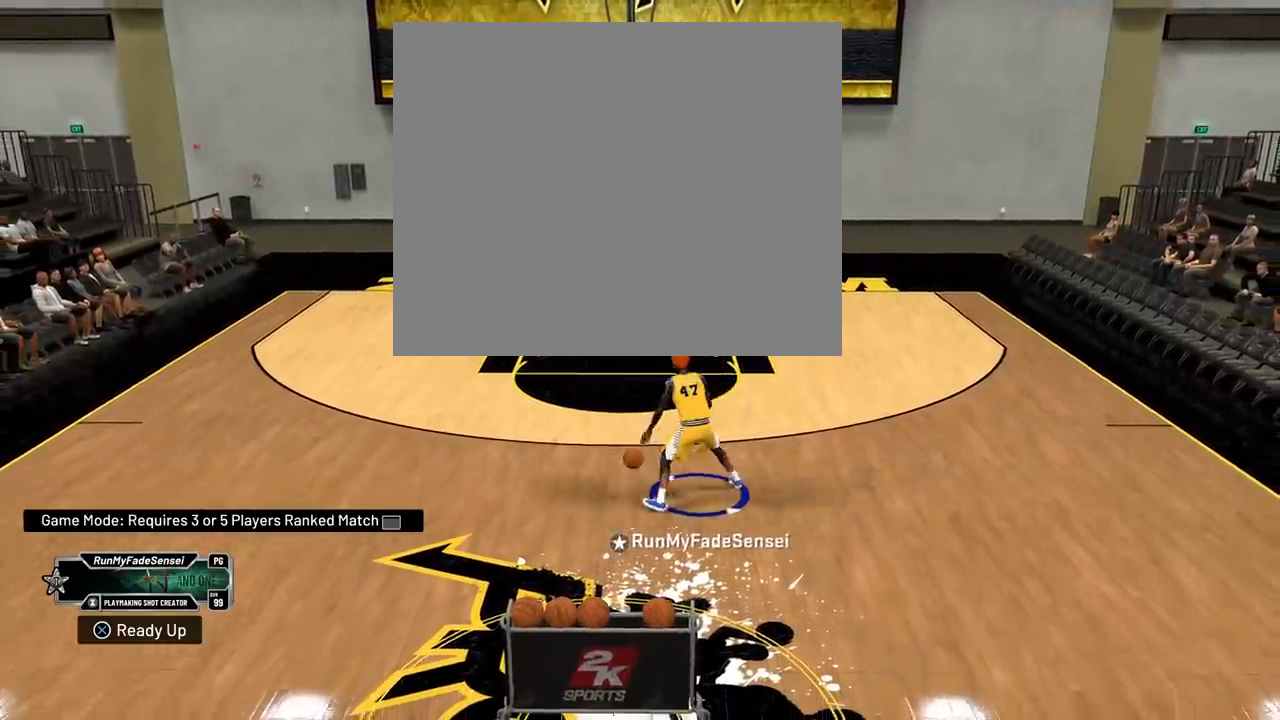
{"buttons": [], "left_stick": "center", "right_stick": "center", "events": [[233, "left_stick", "center"]]}
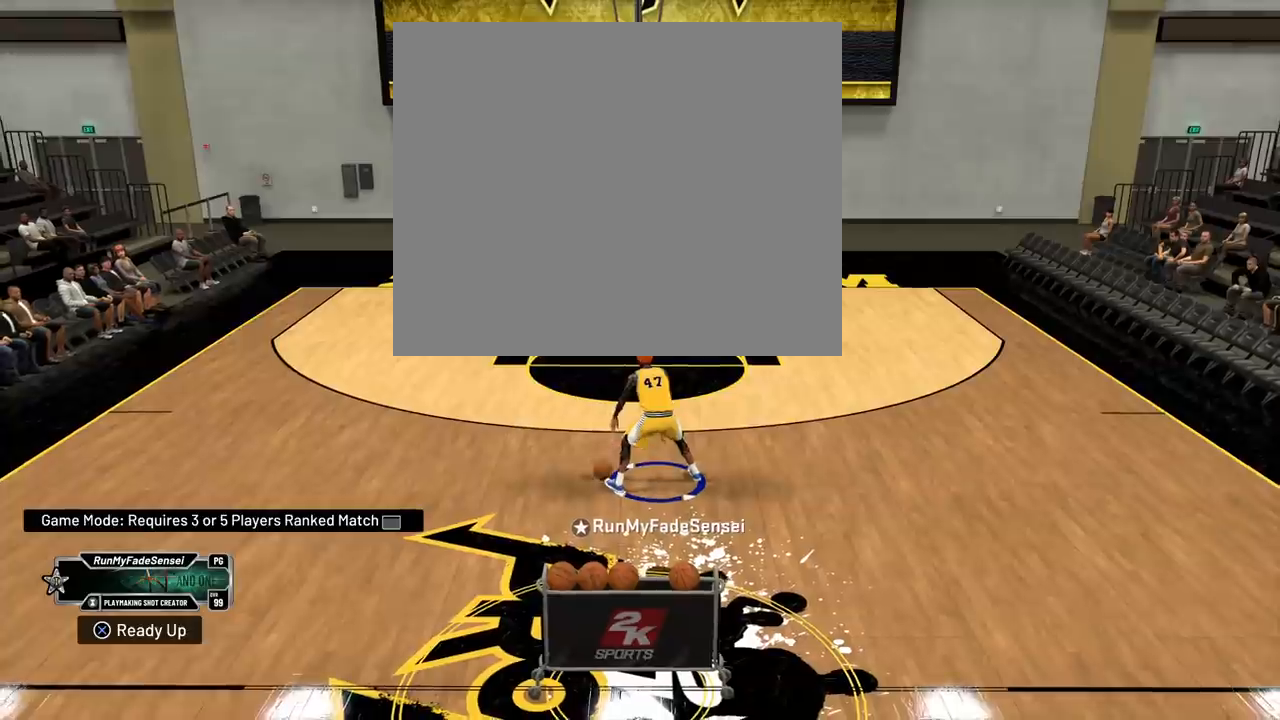
{"buttons": ["R2"], "left_stick": "up", "right_stick": "center", "events": [[284, "R2", "down"], [301, "right_stick", "down-right"], [434, "left_stick", "up"], [434, "right_stick", "center"]]}
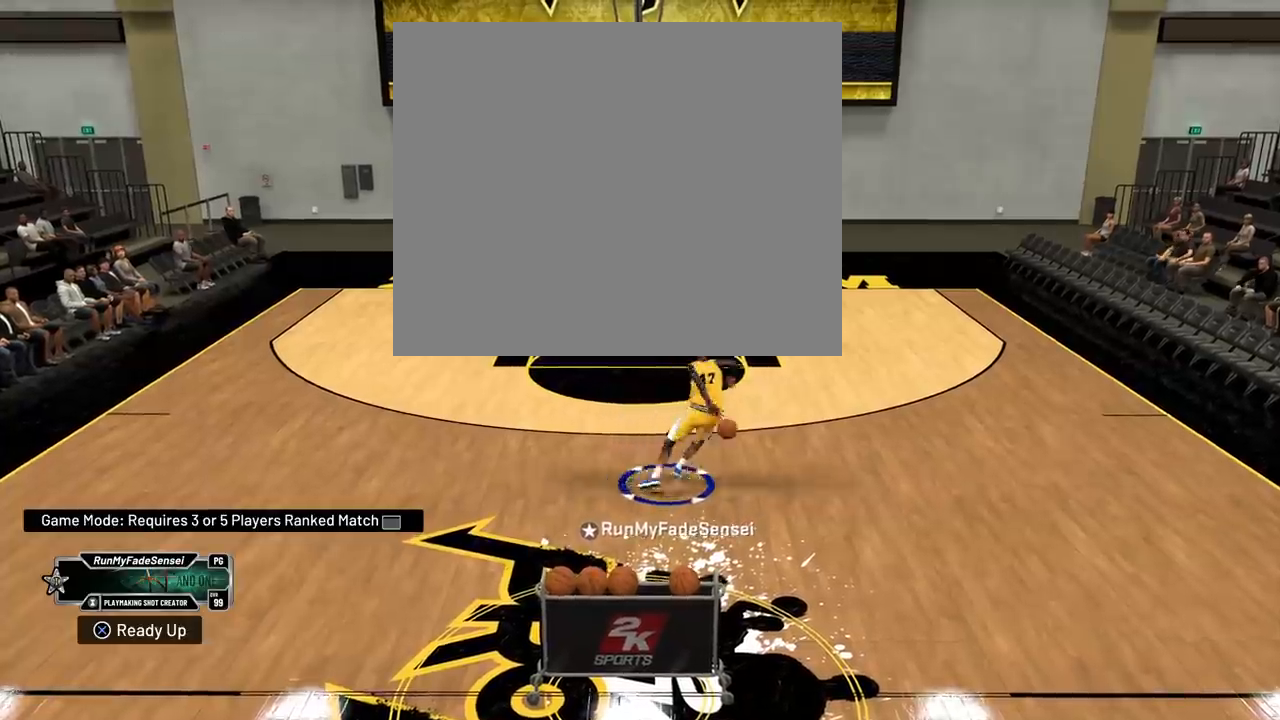
{"buttons": ["R2"], "left_stick": "left", "right_stick": "center", "events": [[117, "right_stick", "down-right"], [233, "right_stick", "down-left"], [367, "right_stick", "center"], [383, "left_stick", "left"]]}
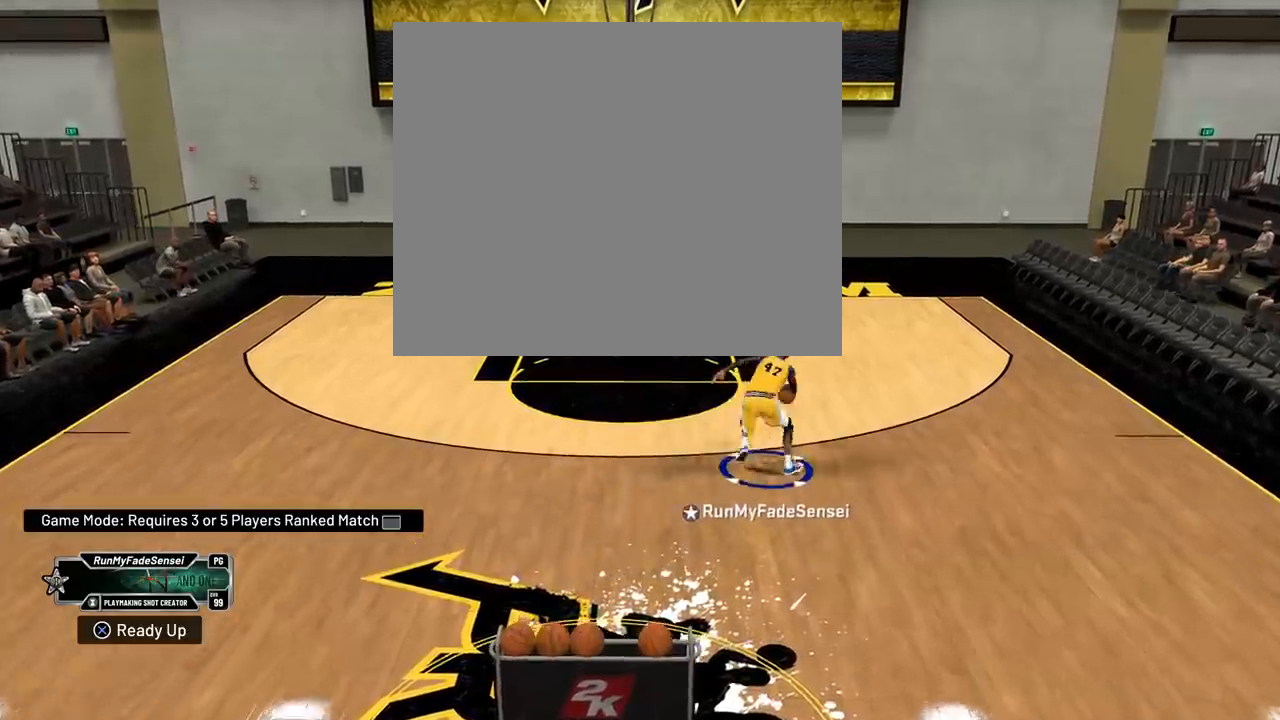
{"buttons": ["R2"], "left_stick": "down-left", "right_stick": "center", "events": [[267, "left_stick", "down-left"]]}
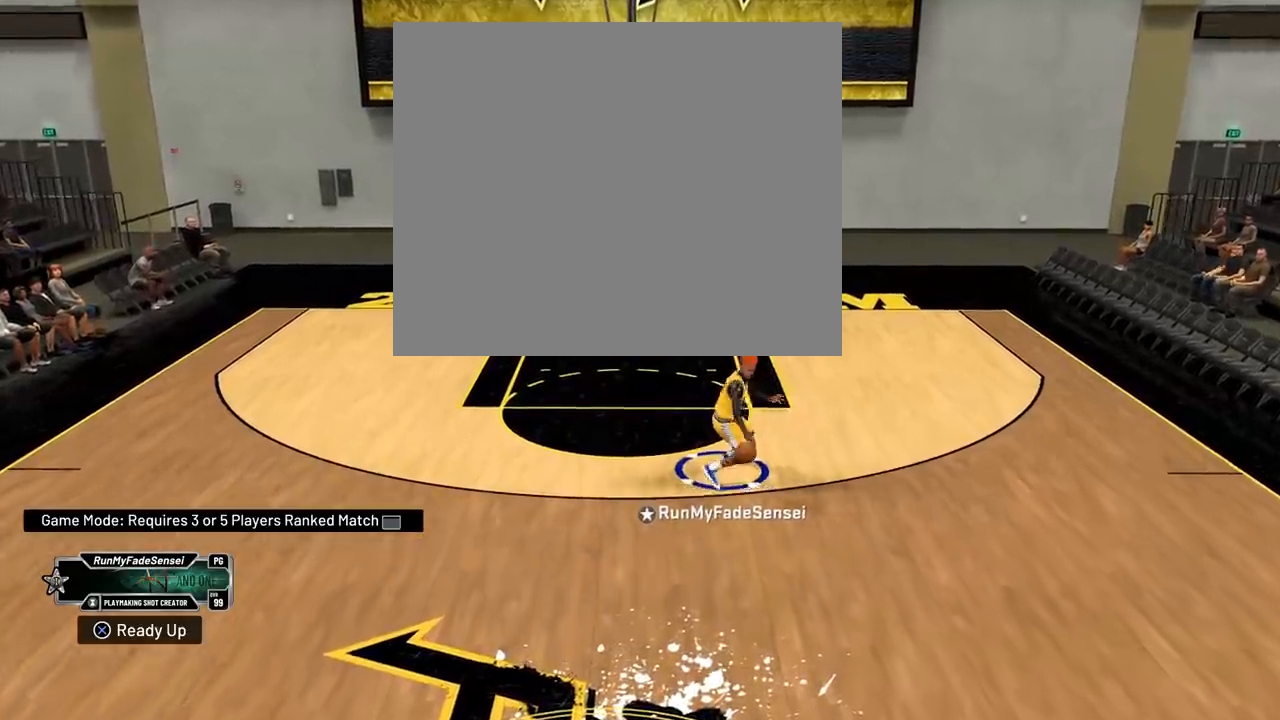
{"buttons": ["R2"], "left_stick": "down-left", "right_stick": "center", "events": [[67, "right_stick", "up"], [200, "right_stick", "center"], [300, "right_stick", "down"], [384, "right_stick", "center"]]}
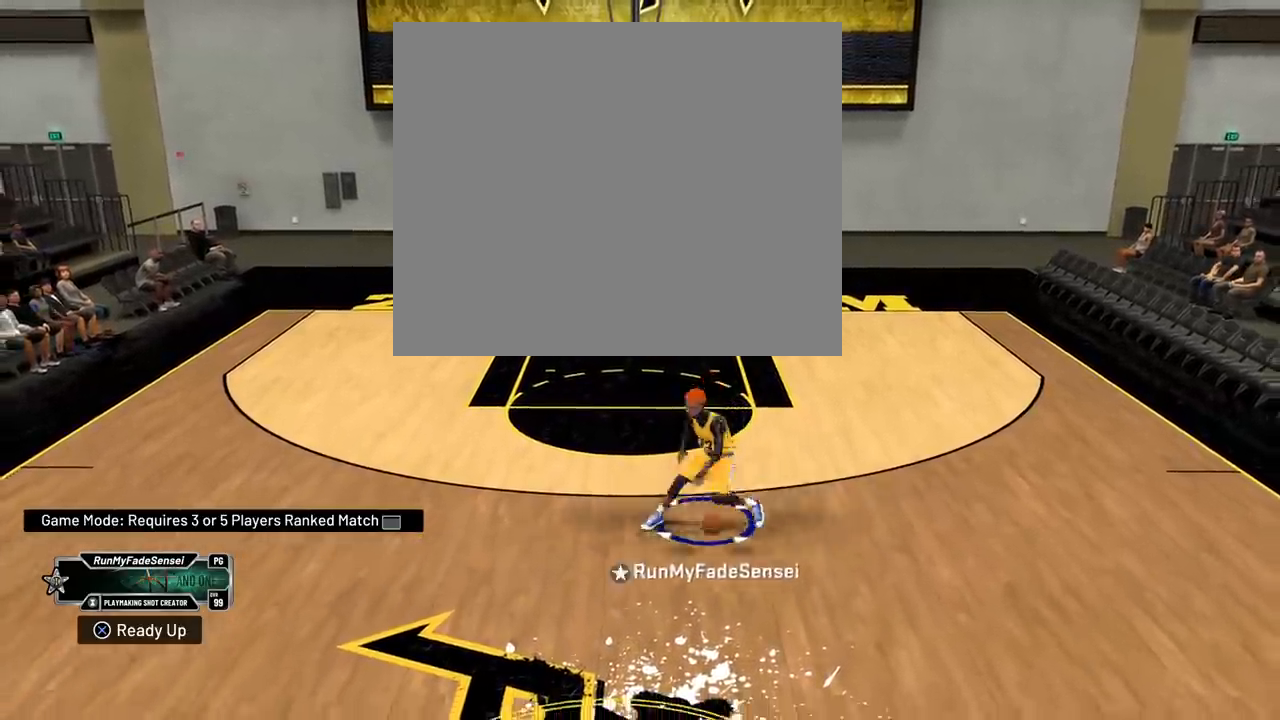
{"buttons": [], "left_stick": "left", "right_stick": "center", "events": [[233, "R2", "up"], [483, "left_stick", "left"]]}
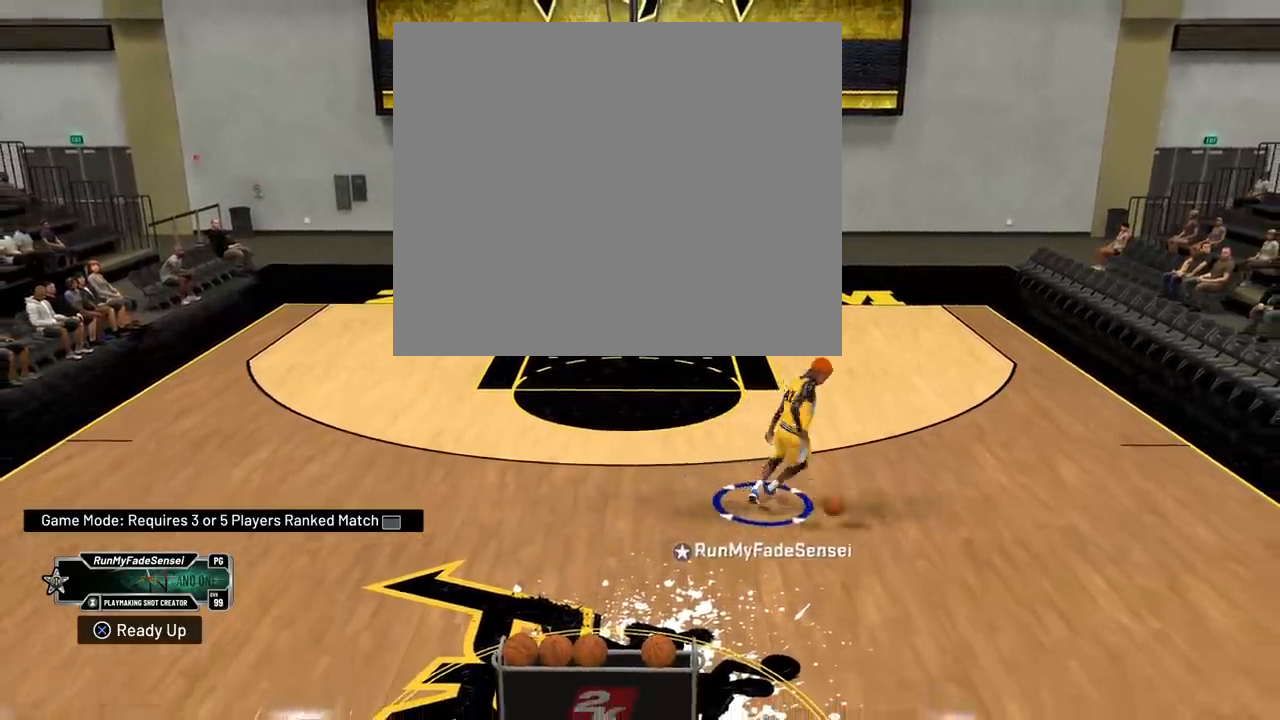
{"buttons": [], "left_stick": "left", "right_stick": "center", "events": [[150, "left_stick", "center"], [250, "left_stick", "left"]]}
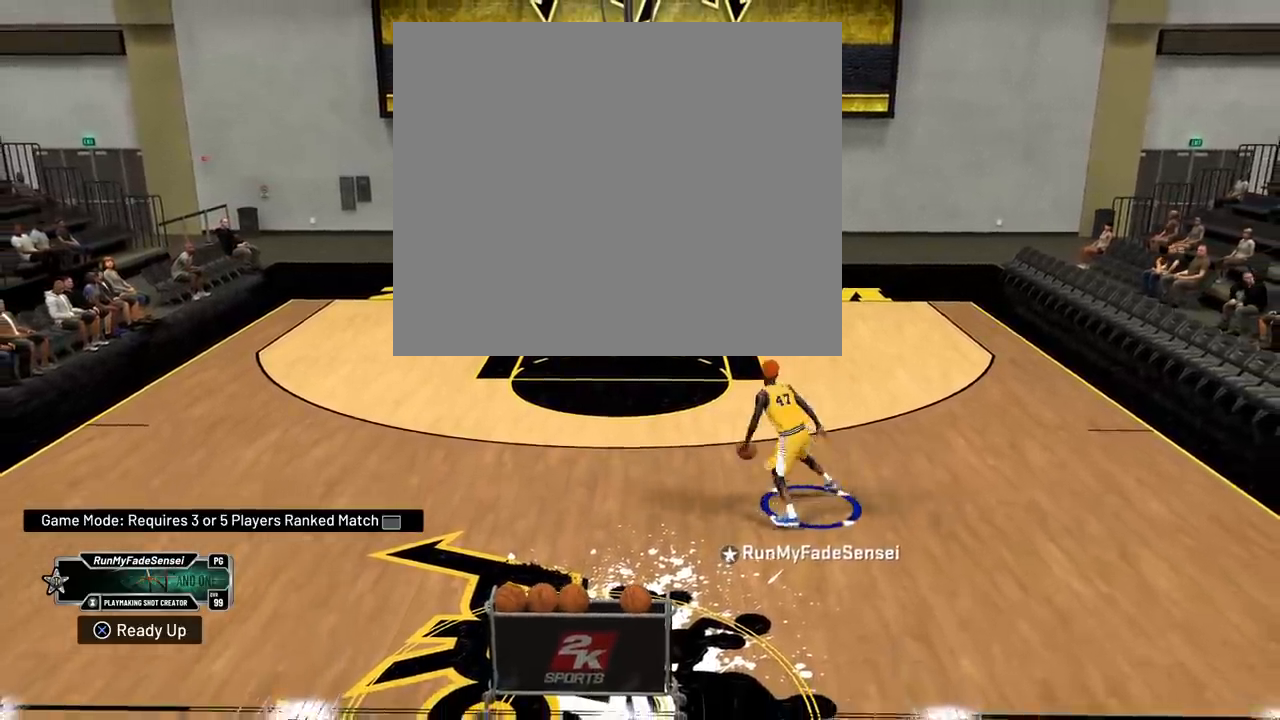
{"buttons": [], "left_stick": "left", "right_stick": "center", "events": []}
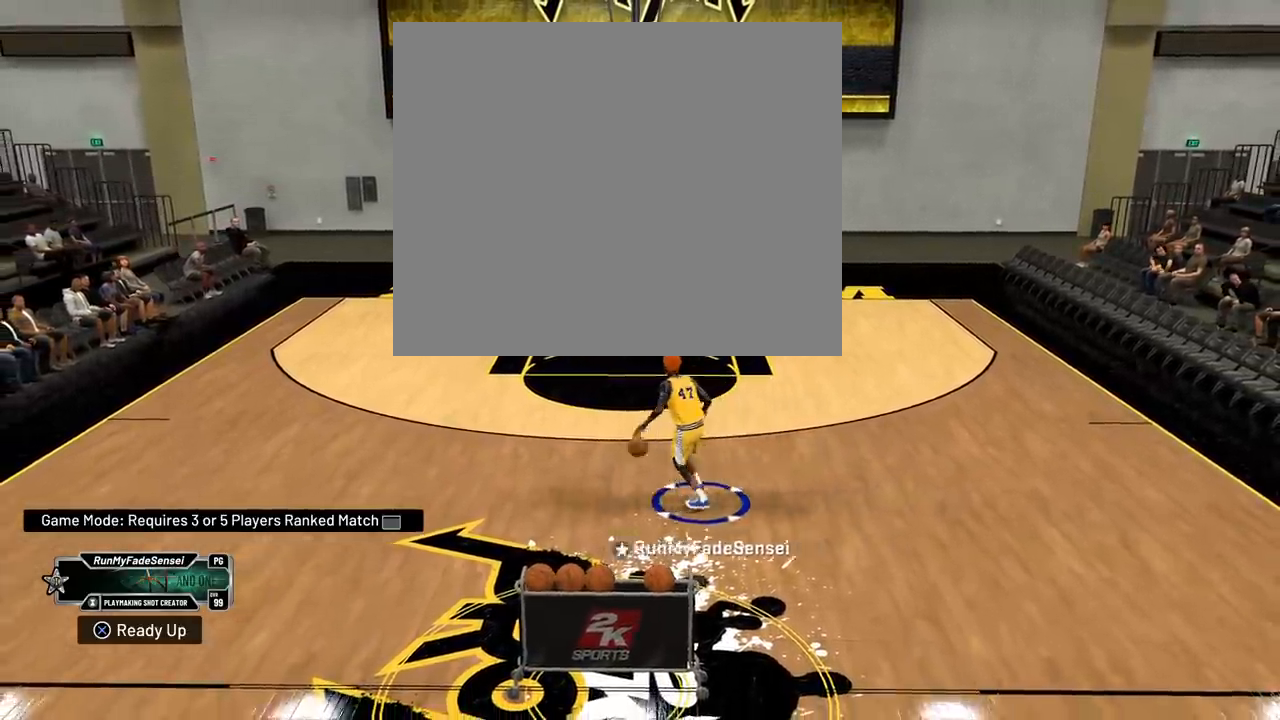
{"buttons": [], "left_stick": "center", "right_stick": "center", "events": [[67, "left_stick", "center"]]}
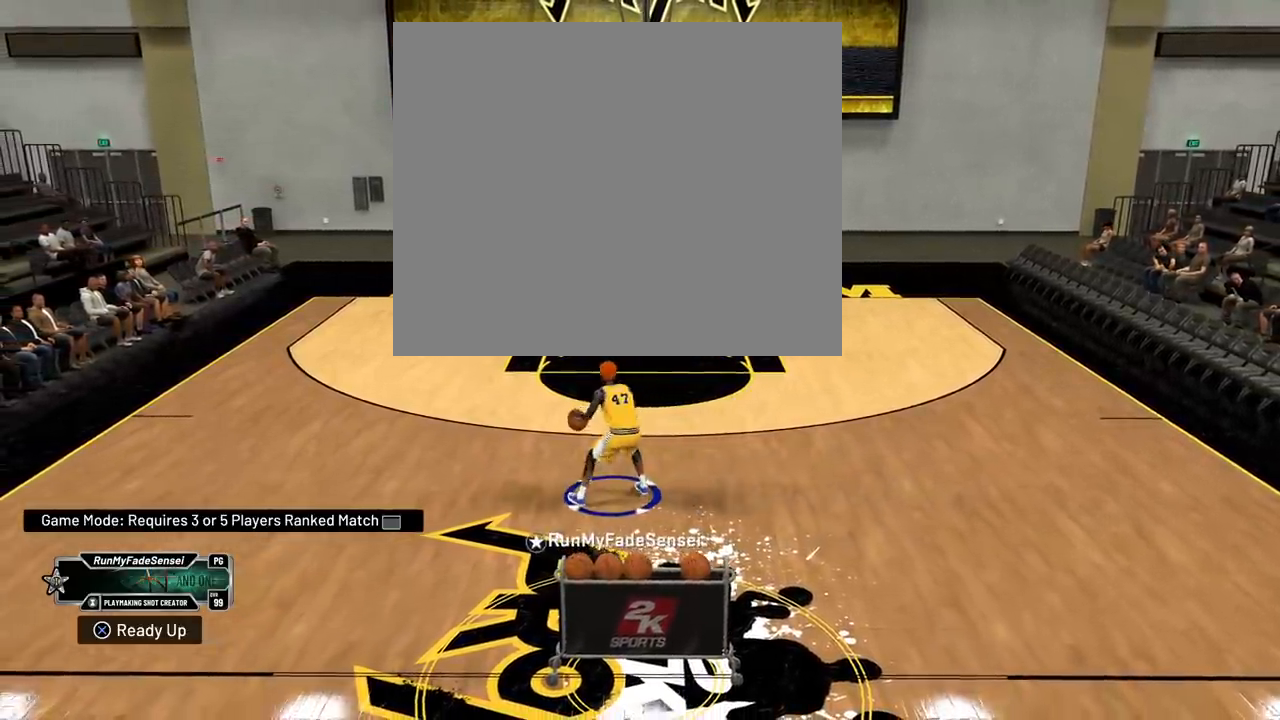
{"buttons": ["R2"], "left_stick": "center", "right_stick": "center", "events": [[500, "R2", "down"]]}